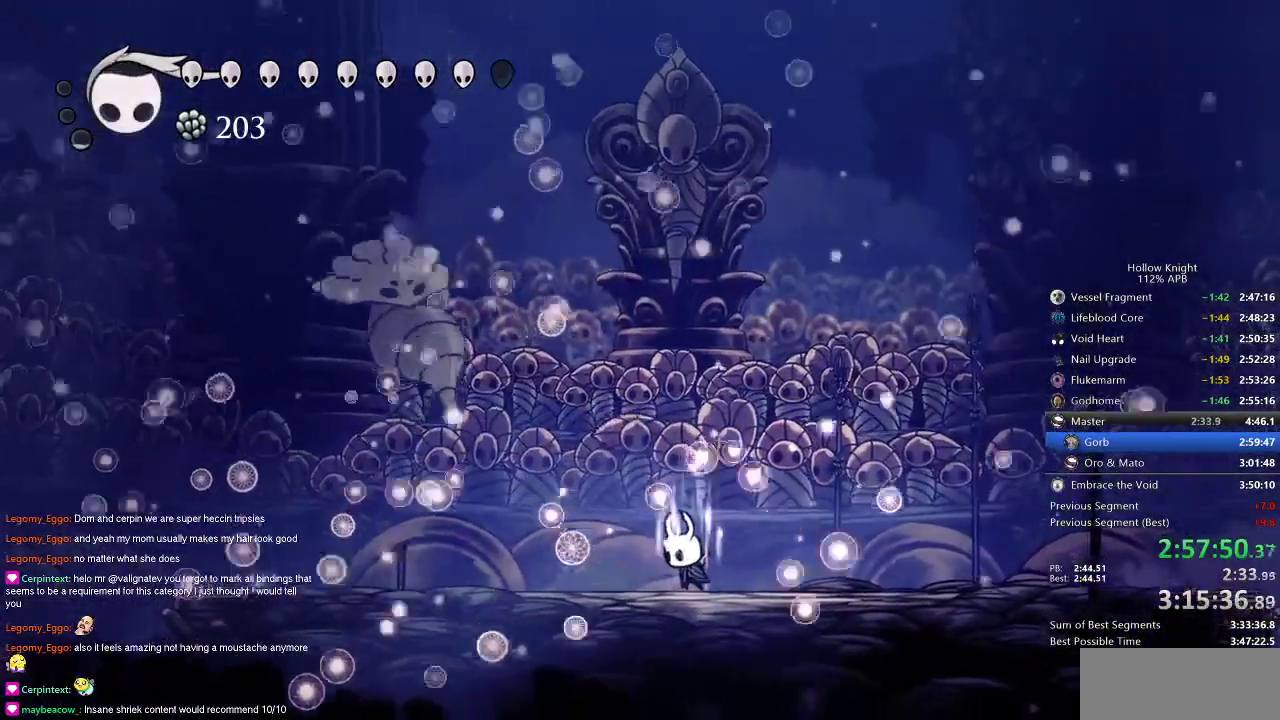
Gameplay with keyboard; each line is a JSON object with the keys held at the frame after it. "events" lists presses ("down") and releases ("up") of "cdash", "dash", "dnail", "down", "heal", "inv", "jump", "left", "nail", "right", "spell" and "up" between this image and that frame as [ms after this image, input, new state], when the widget could be followed in between. No other keys are recorded. Mouse input is not recorded. Key names are as the overlay labels them; some are game actions (e.g. jump) rather than physical keys.
{"keys": ["heal"], "events": []}
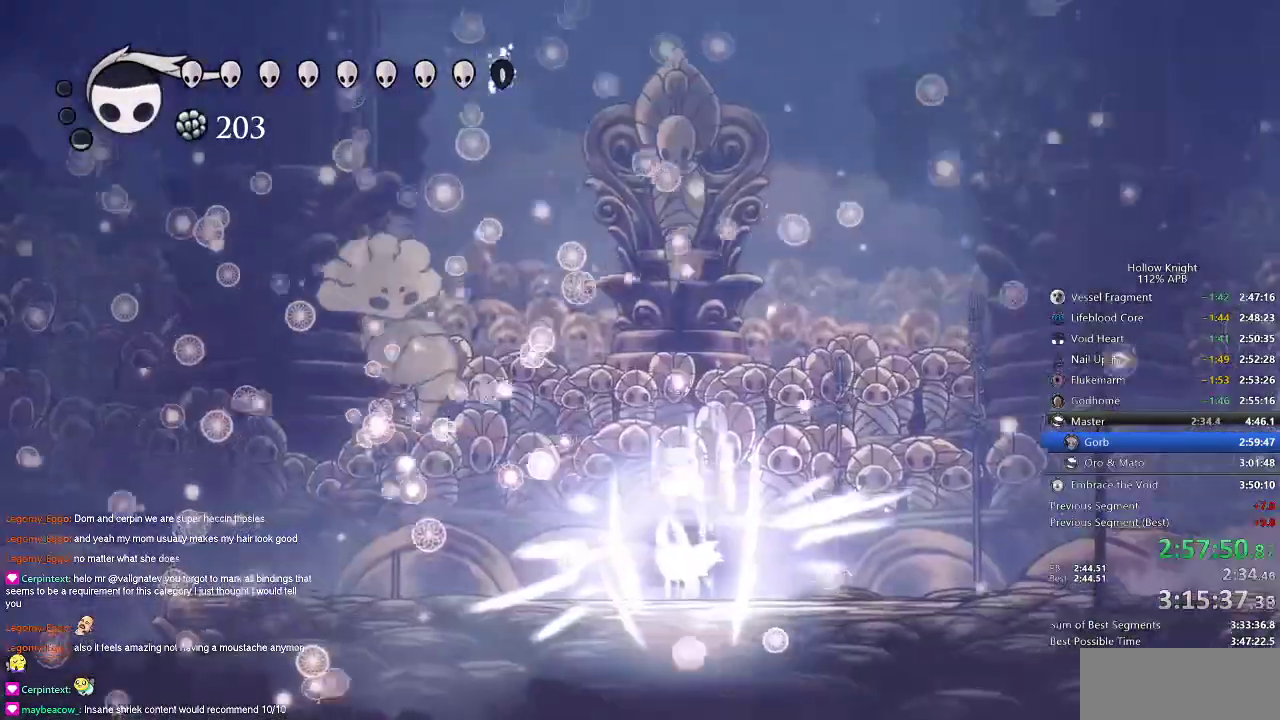
{"keys": [], "events": [[184, "heal", "up"]]}
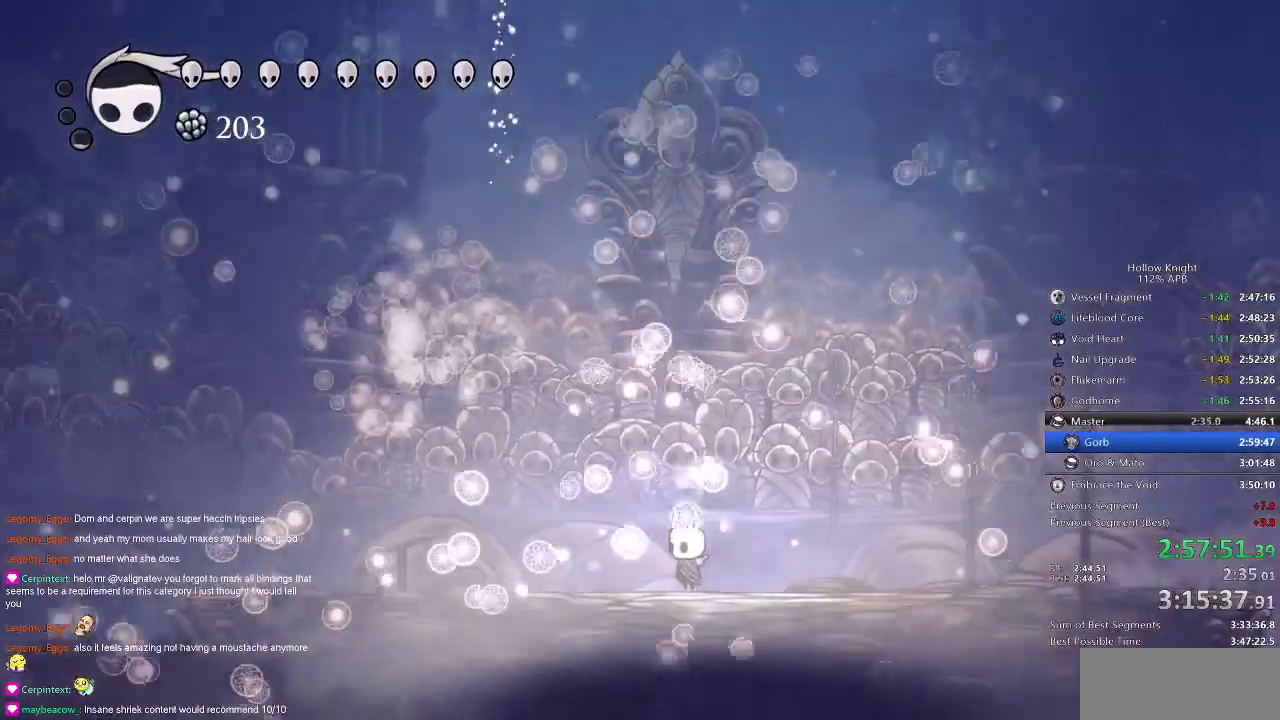
{"keys": [], "events": []}
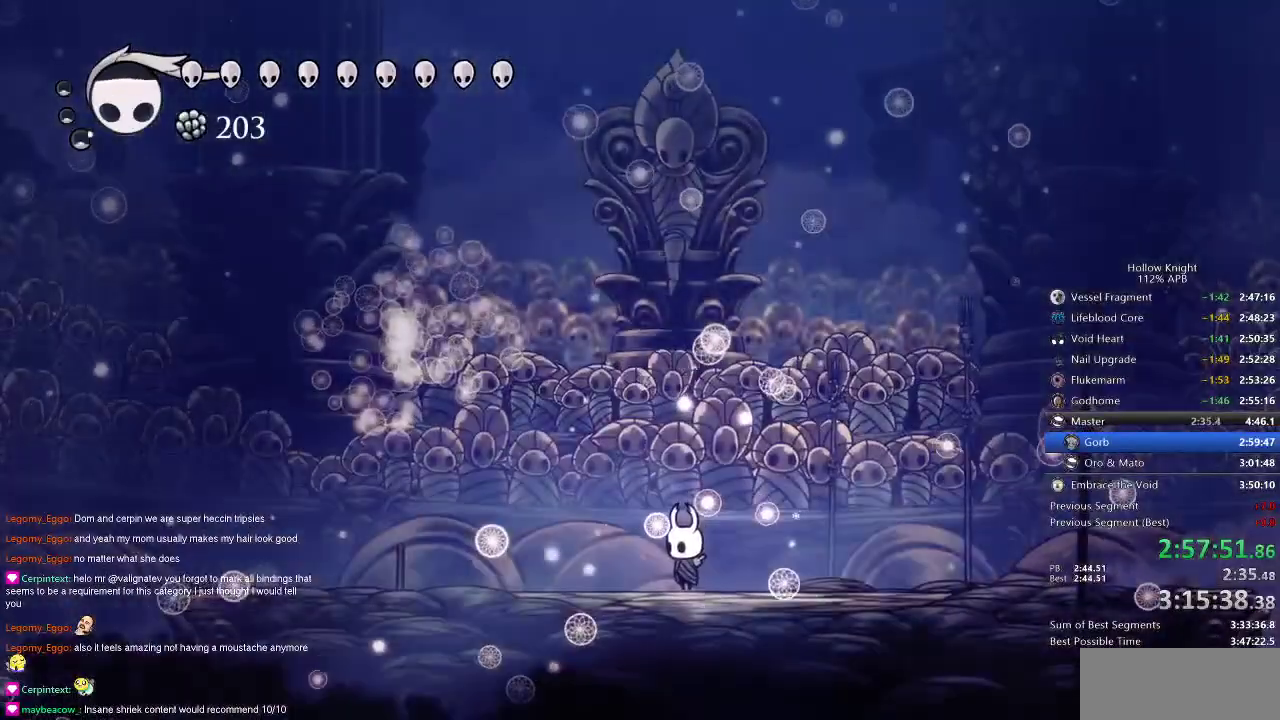
{"keys": [], "events": []}
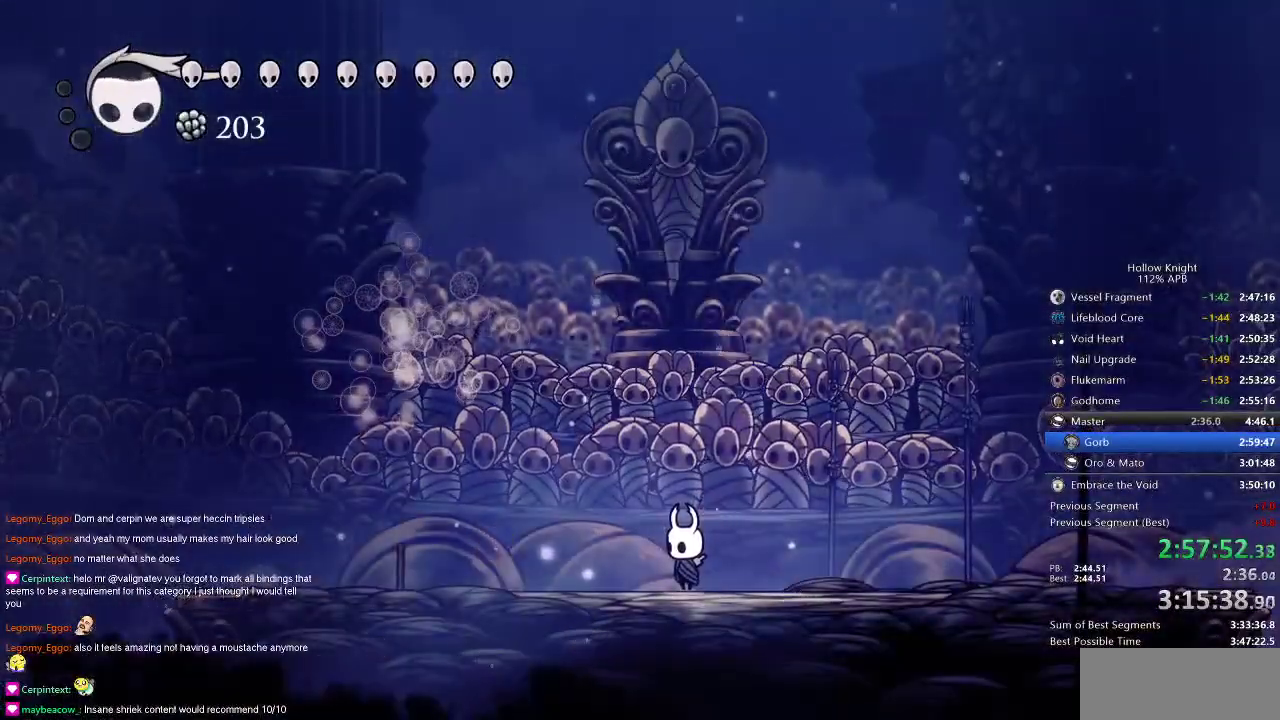
{"keys": [], "events": []}
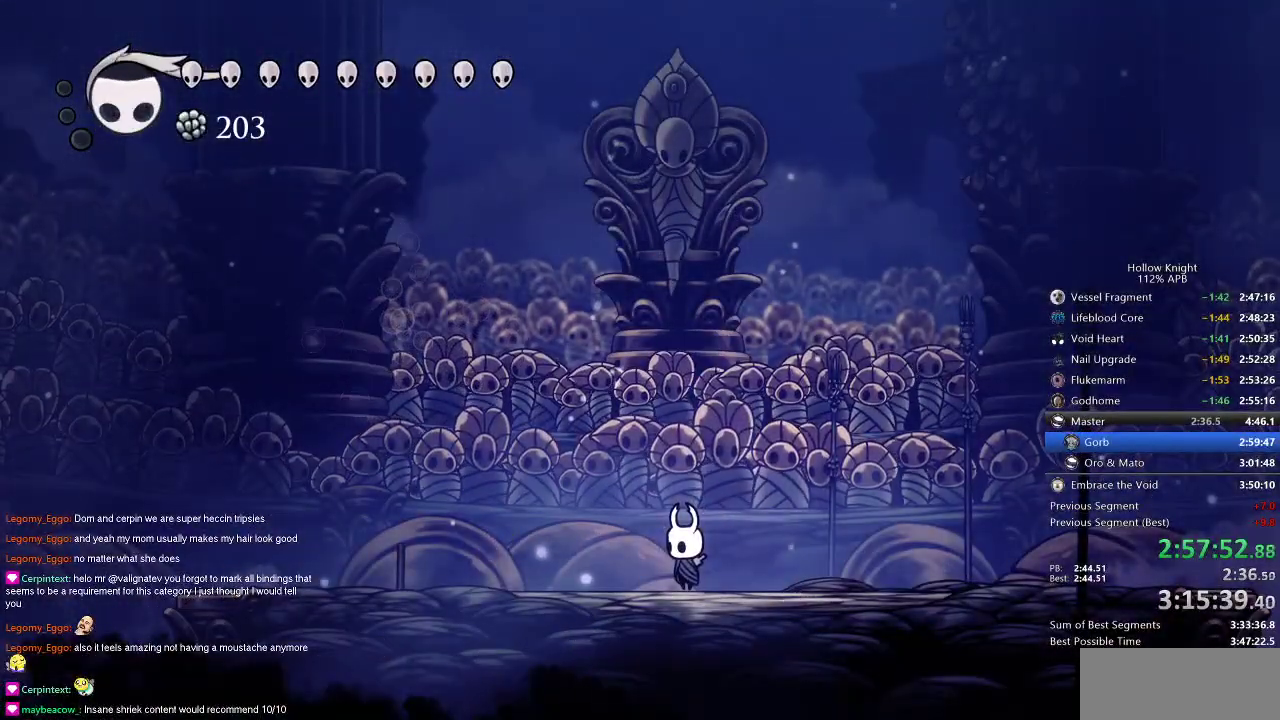
{"keys": [], "events": []}
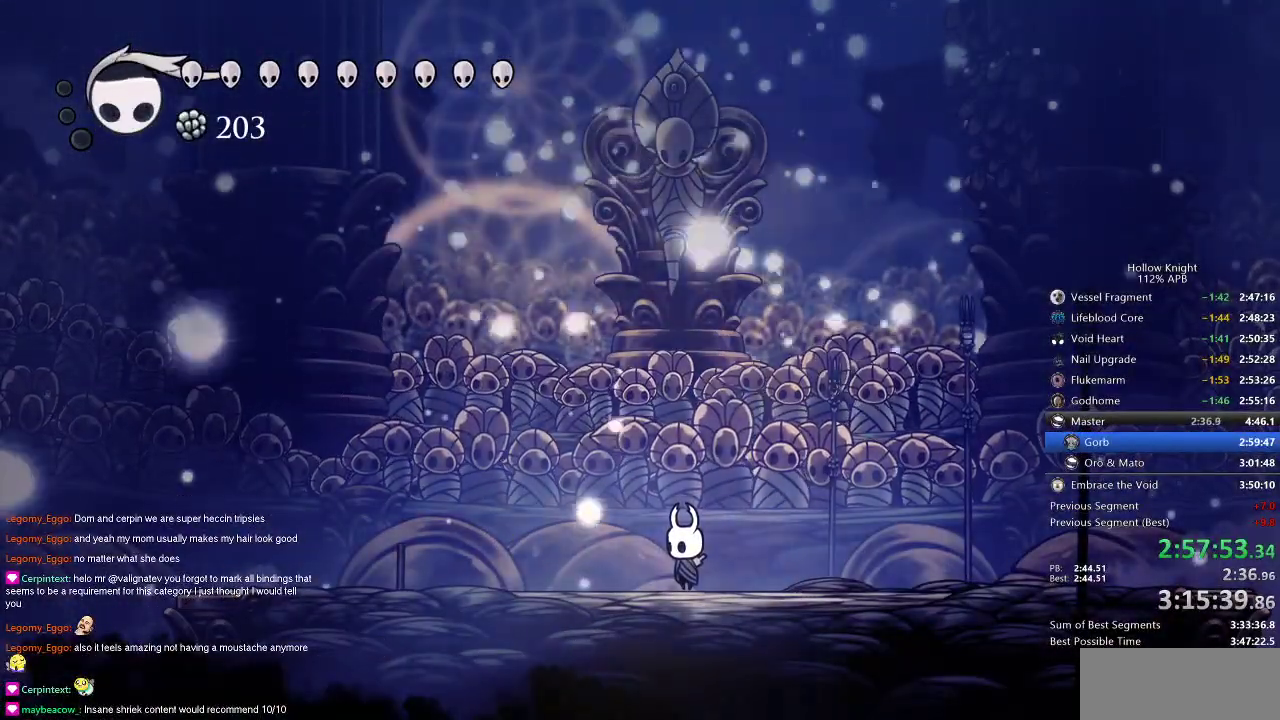
{"keys": [], "events": [[84, "left", "down"], [117, "left", "up"]]}
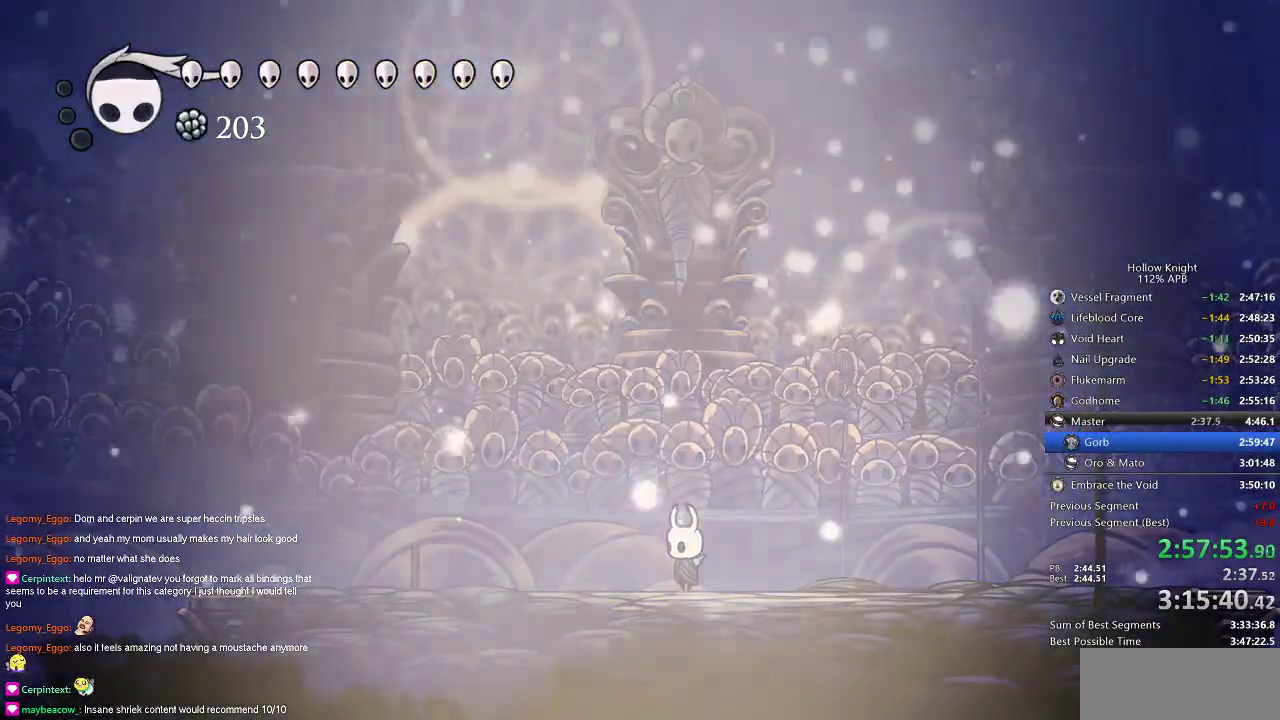
{"keys": [], "events": []}
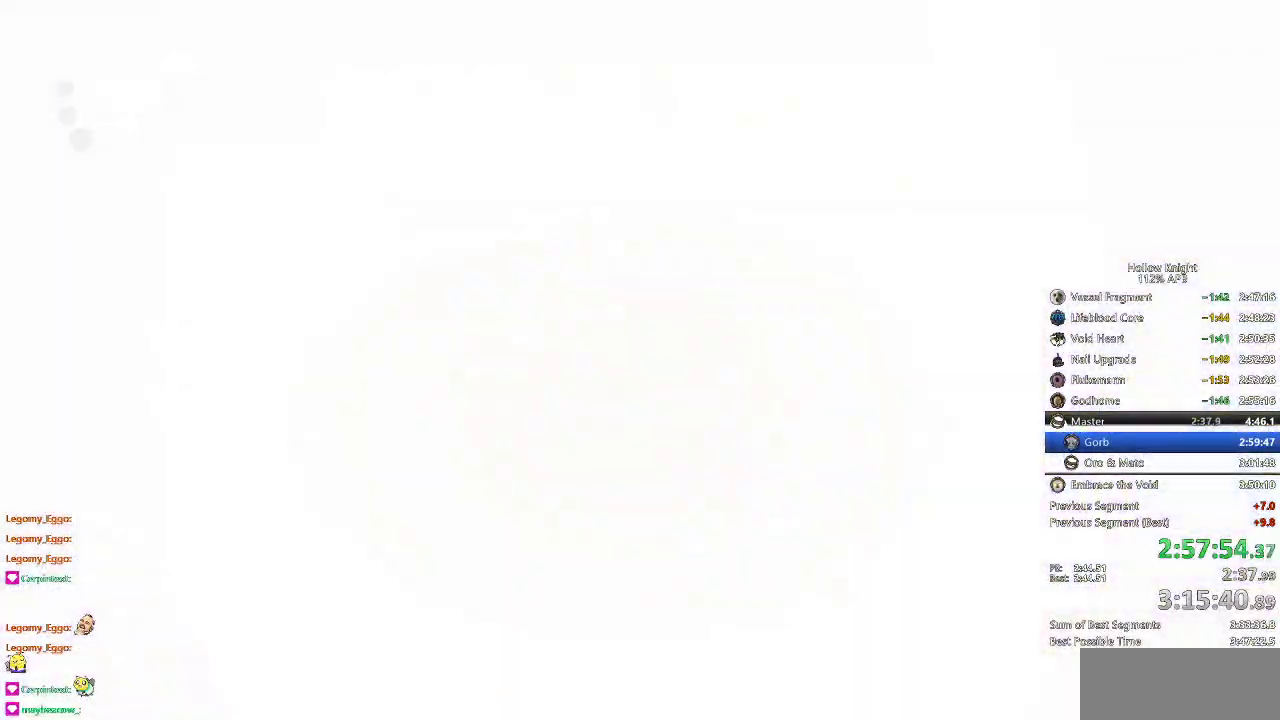
{"keys": ["right"], "events": [[434, "right", "down"]]}
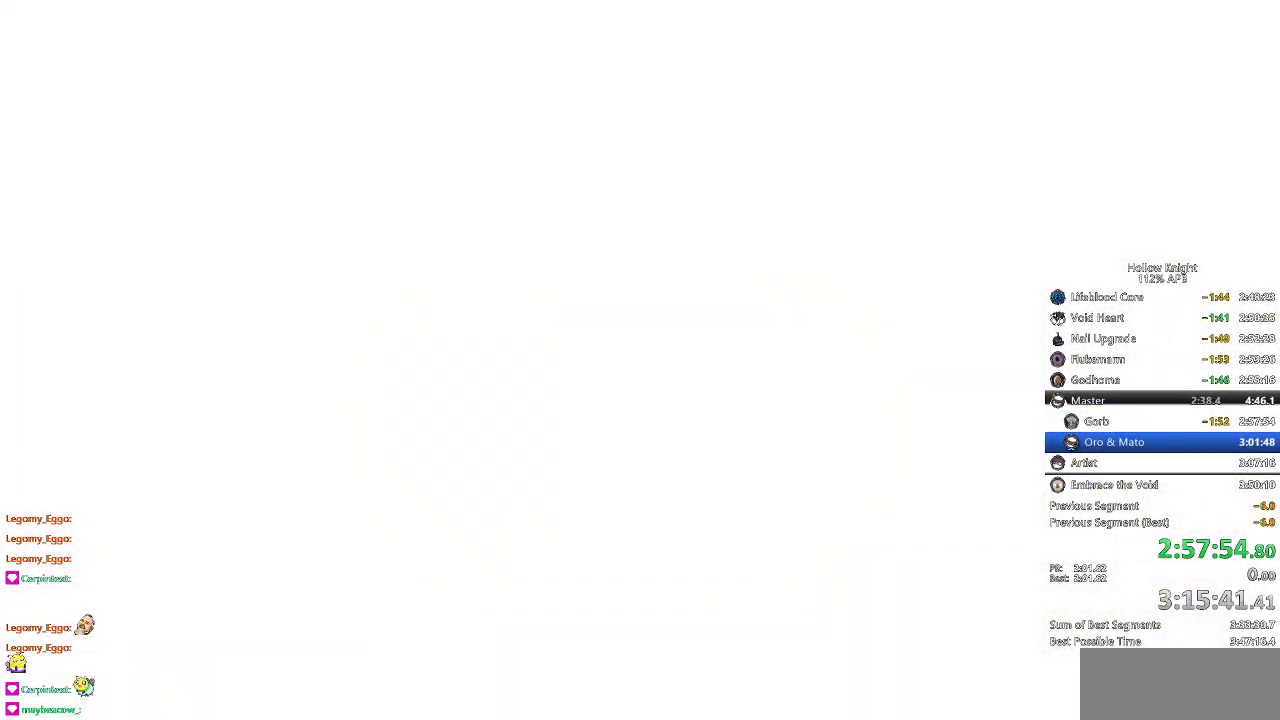
{"keys": [], "events": [[33, "right", "up"], [150, "right", "down"], [267, "right", "up"], [350, "right", "down"], [500, "right", "up"]]}
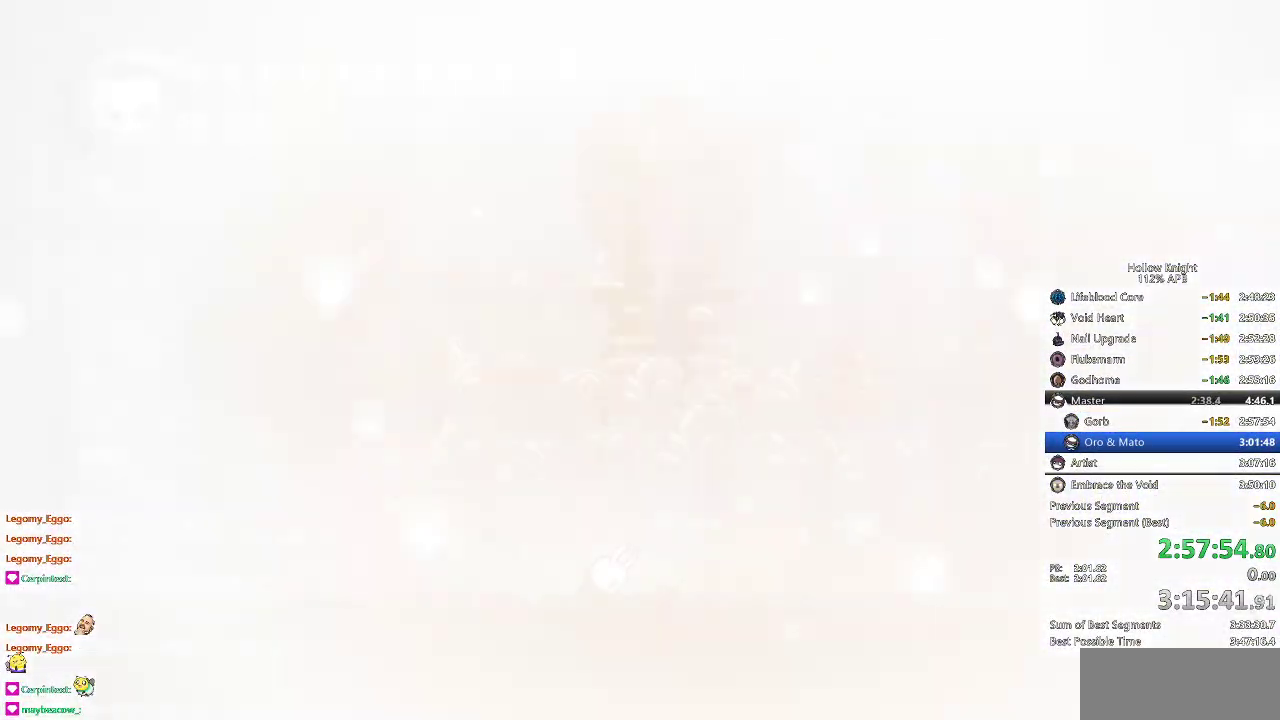
{"keys": ["right"], "events": [[267, "right", "down"]]}
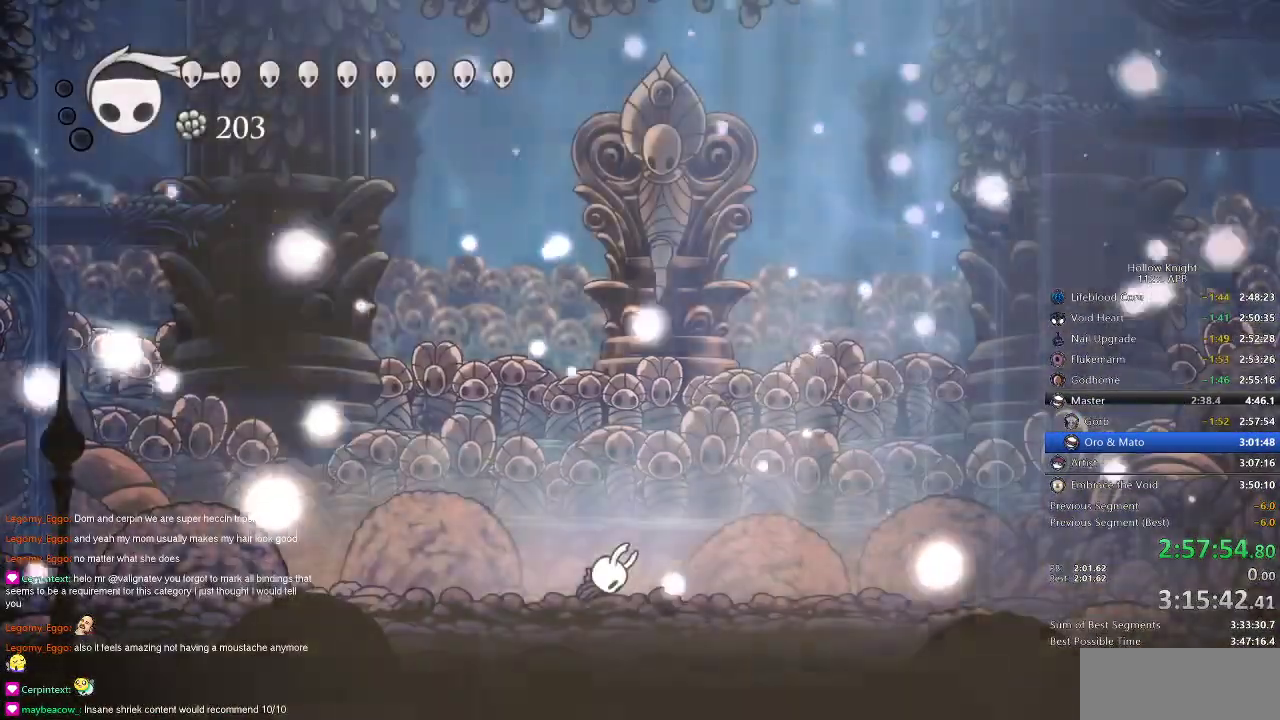
{"keys": ["right"], "events": []}
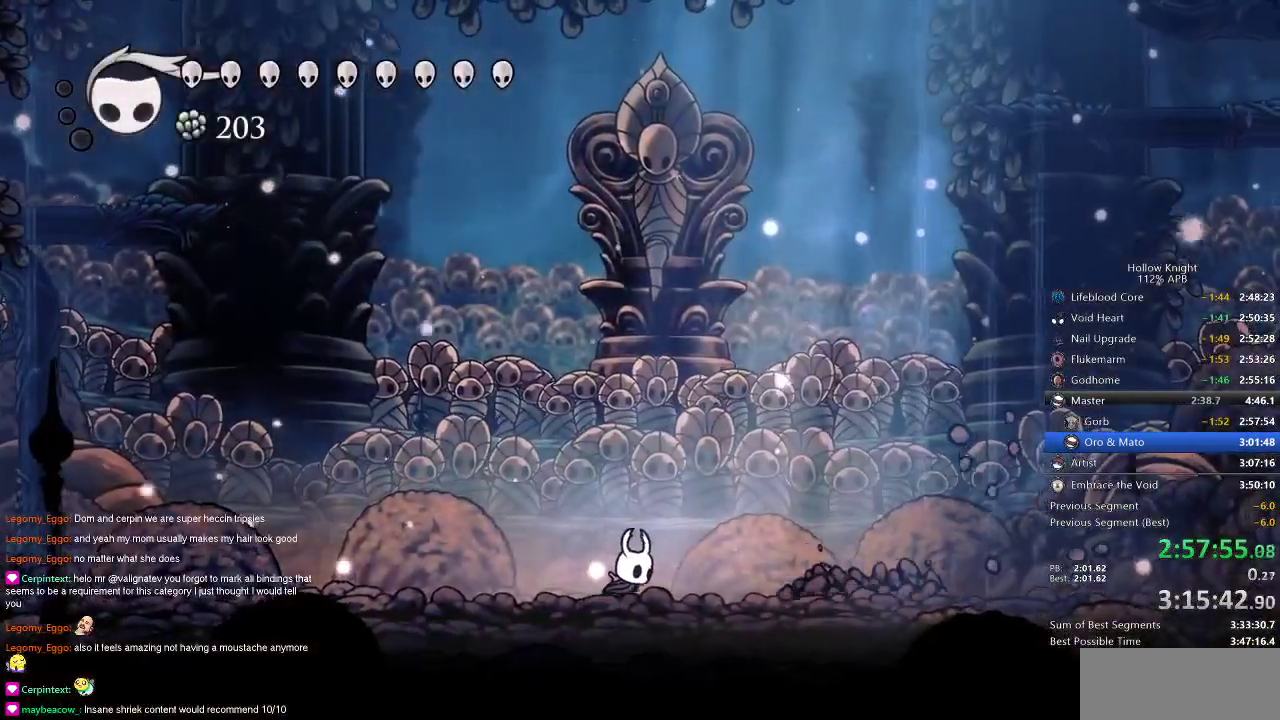
{"keys": [], "events": [[67, "right", "up"], [117, "down", "down"], [117, "spell", "down"], [217, "spell", "up"], [401, "down", "up"]]}
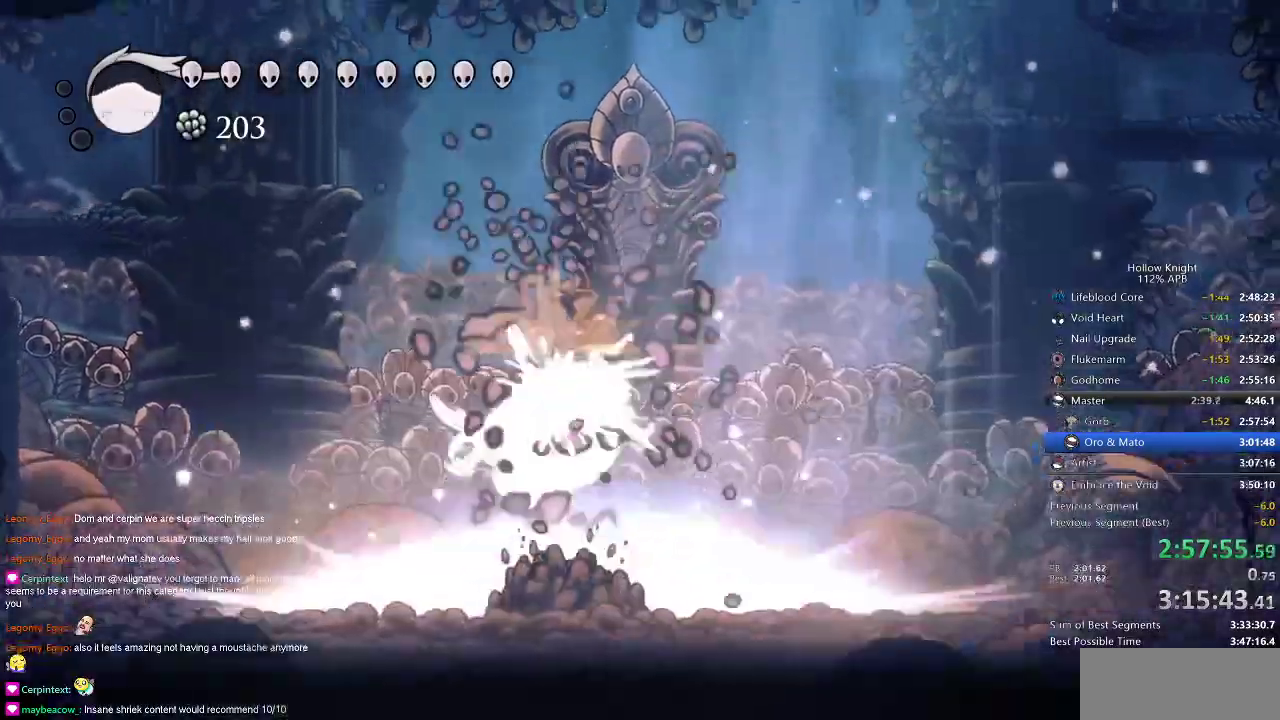
{"keys": ["right"], "events": [[450, "right", "down"]]}
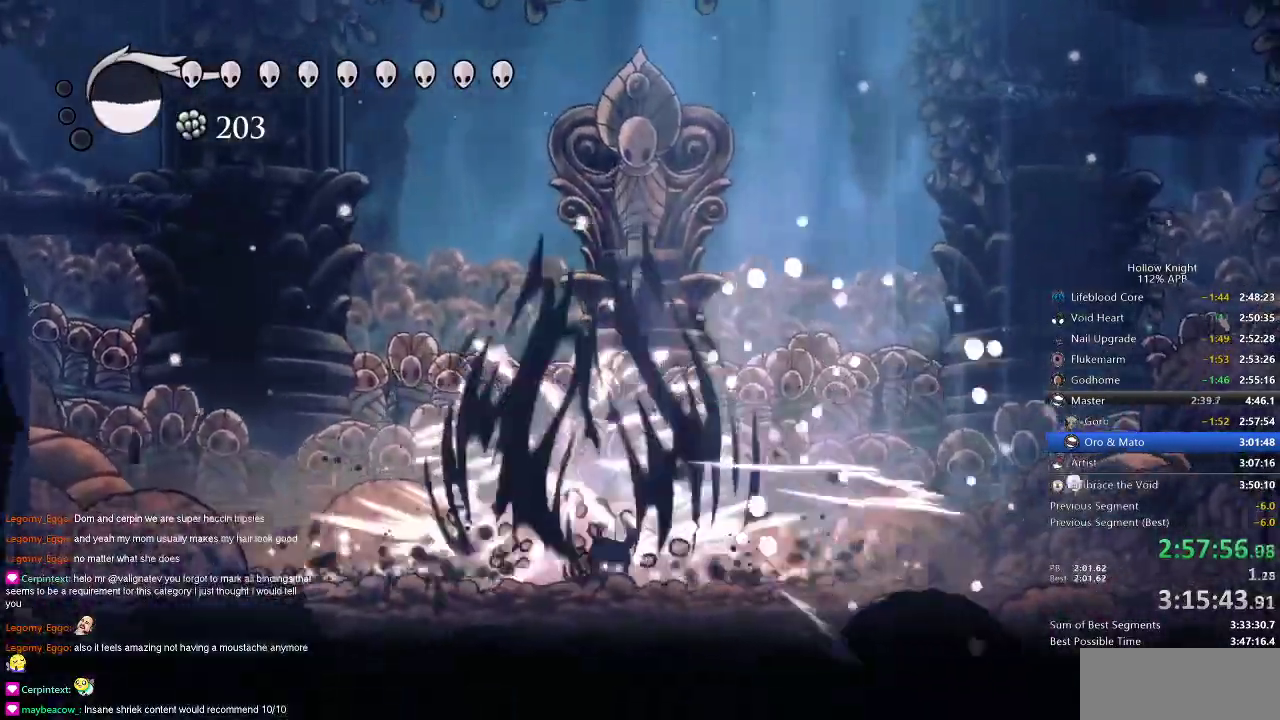
{"keys": ["jump", "left"], "events": [[217, "jump", "down"], [300, "left", "down"], [300, "right", "up"]]}
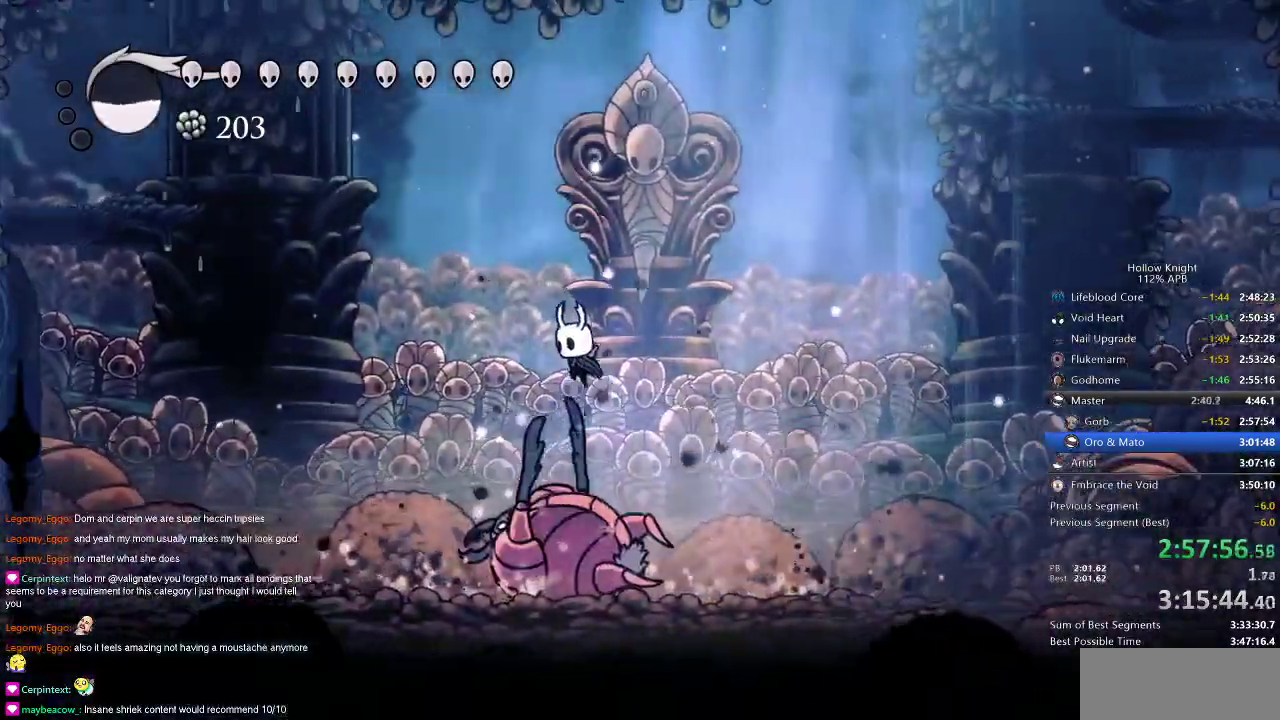
{"keys": ["down"], "events": [[16, "down", "down"], [16, "jump", "up"], [116, "spell", "down"], [167, "left", "up"], [217, "spell", "up"], [400, "right", "down"], [500, "right", "up"]]}
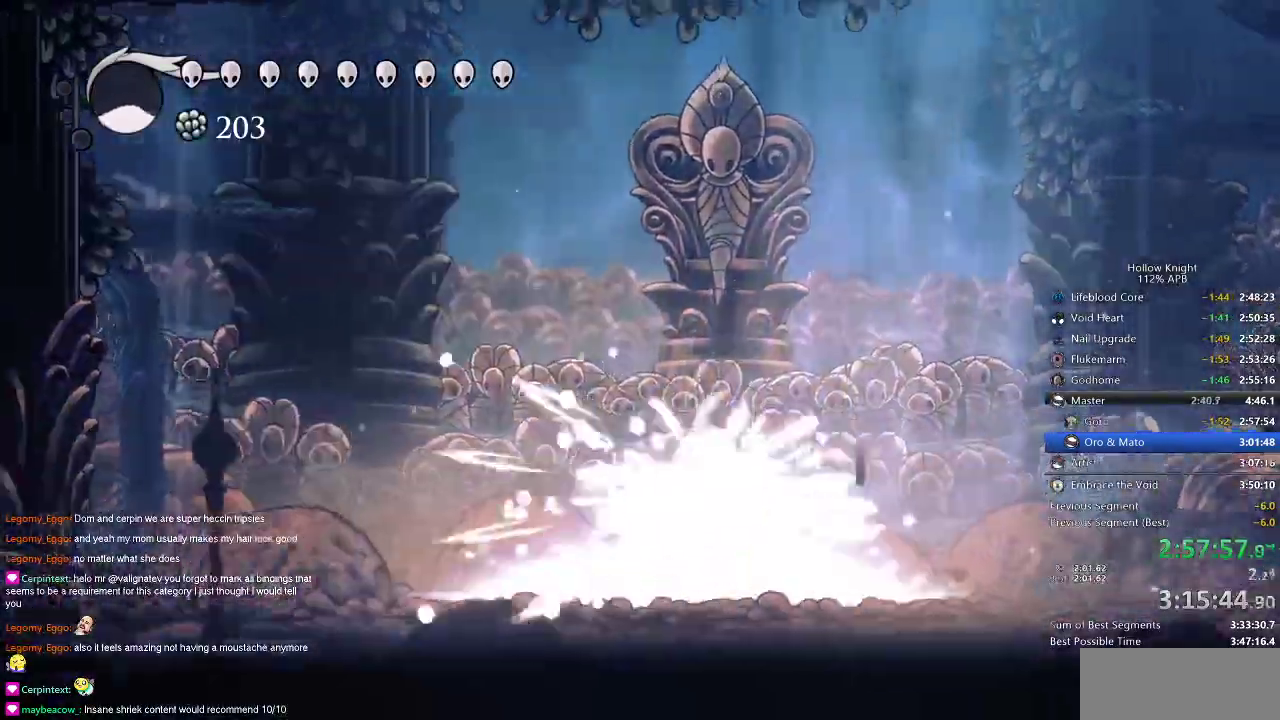
{"keys": [], "events": [[17, "down", "up"]]}
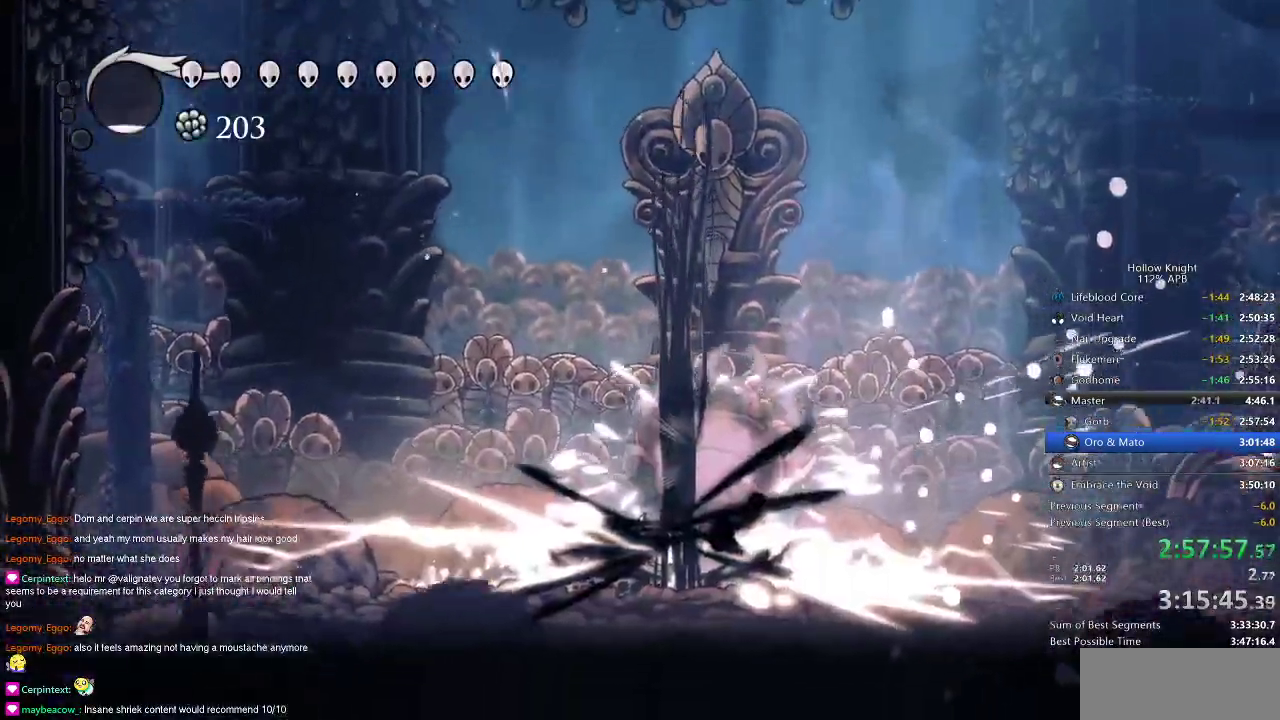
{"keys": [], "events": []}
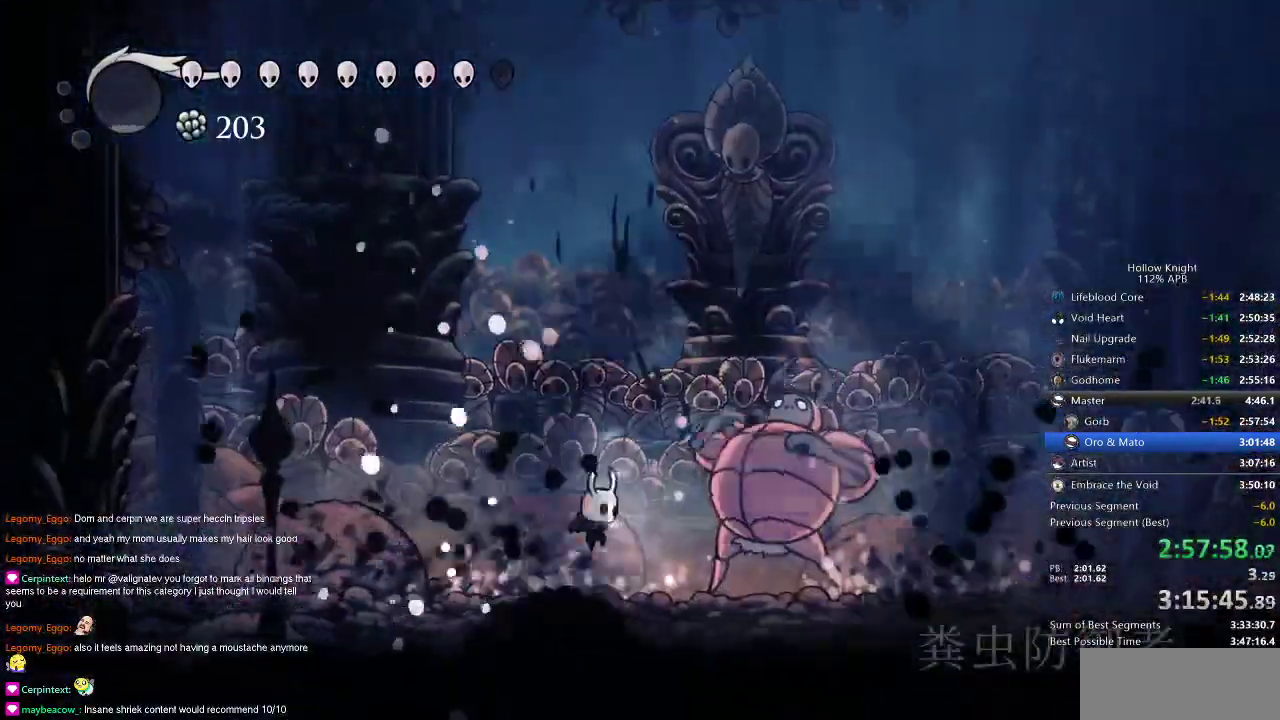
{"keys": [], "events": [[17, "right", "down"], [134, "nail", "down"], [134, "right", "up"], [200, "nail", "up"], [267, "right", "down"], [367, "nail", "down"], [367, "right", "up"], [451, "nail", "up"]]}
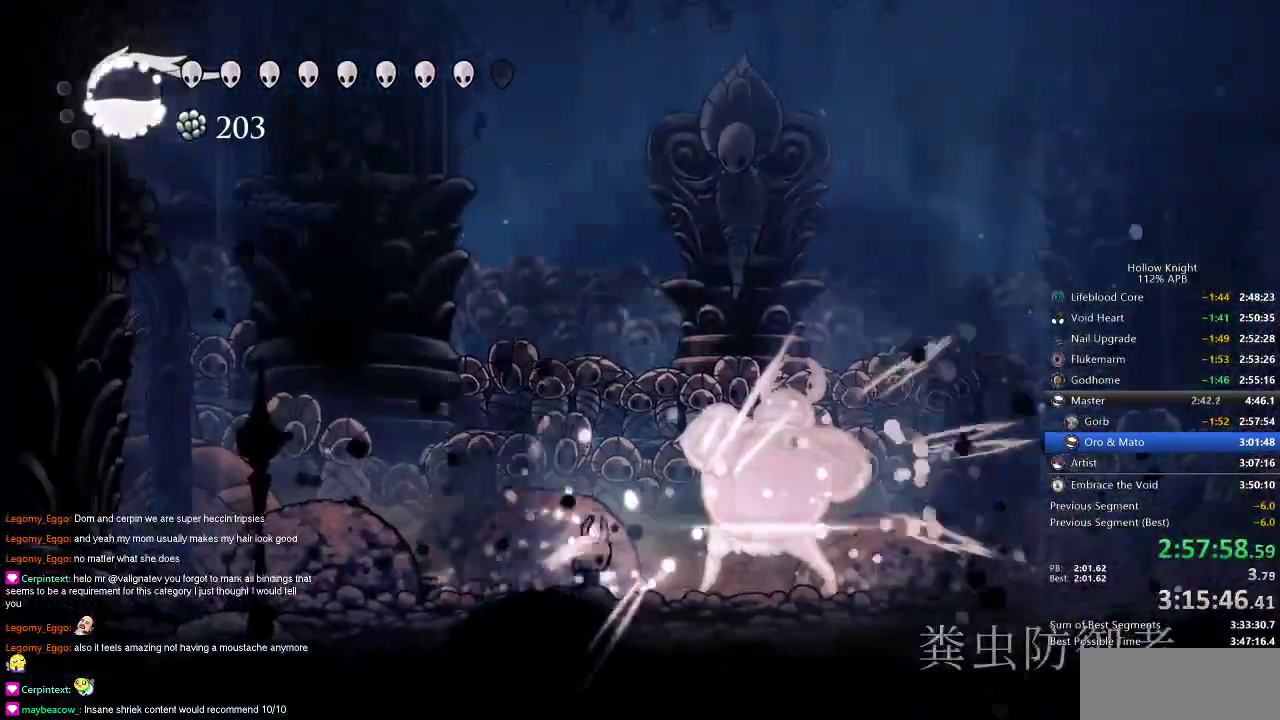
{"keys": [], "events": []}
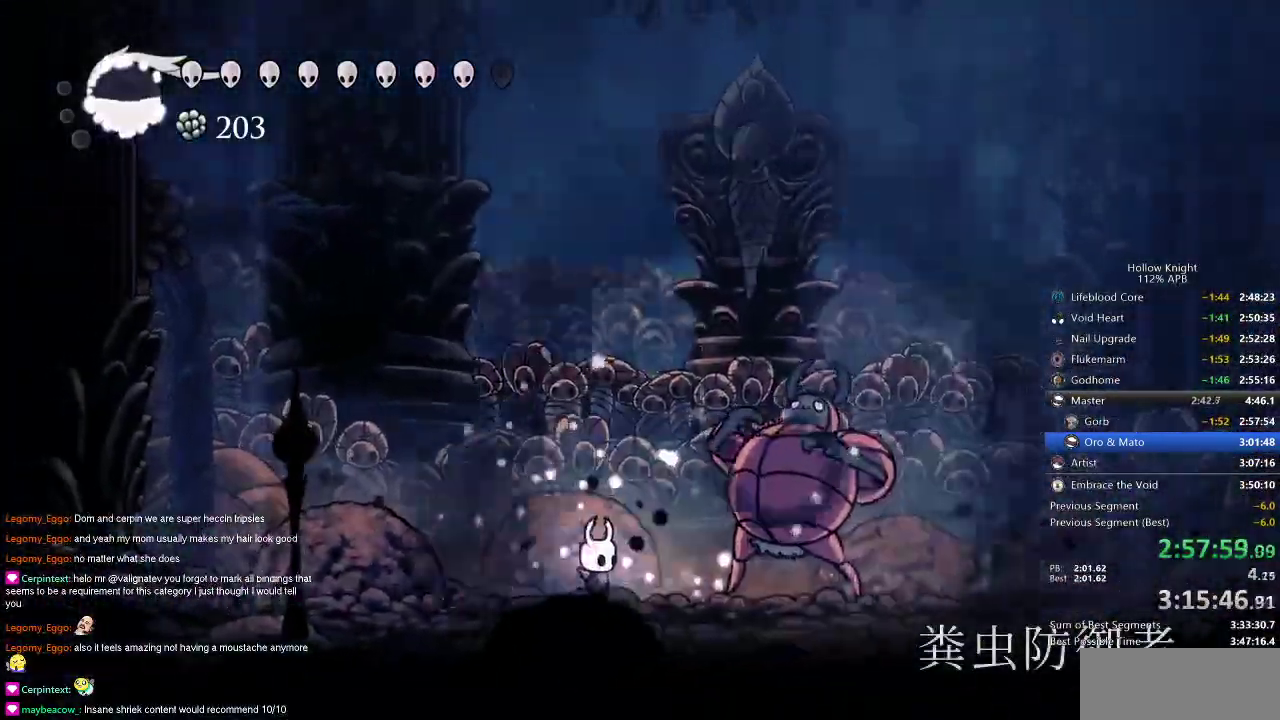
{"keys": ["right"], "events": [[417, "right", "down"]]}
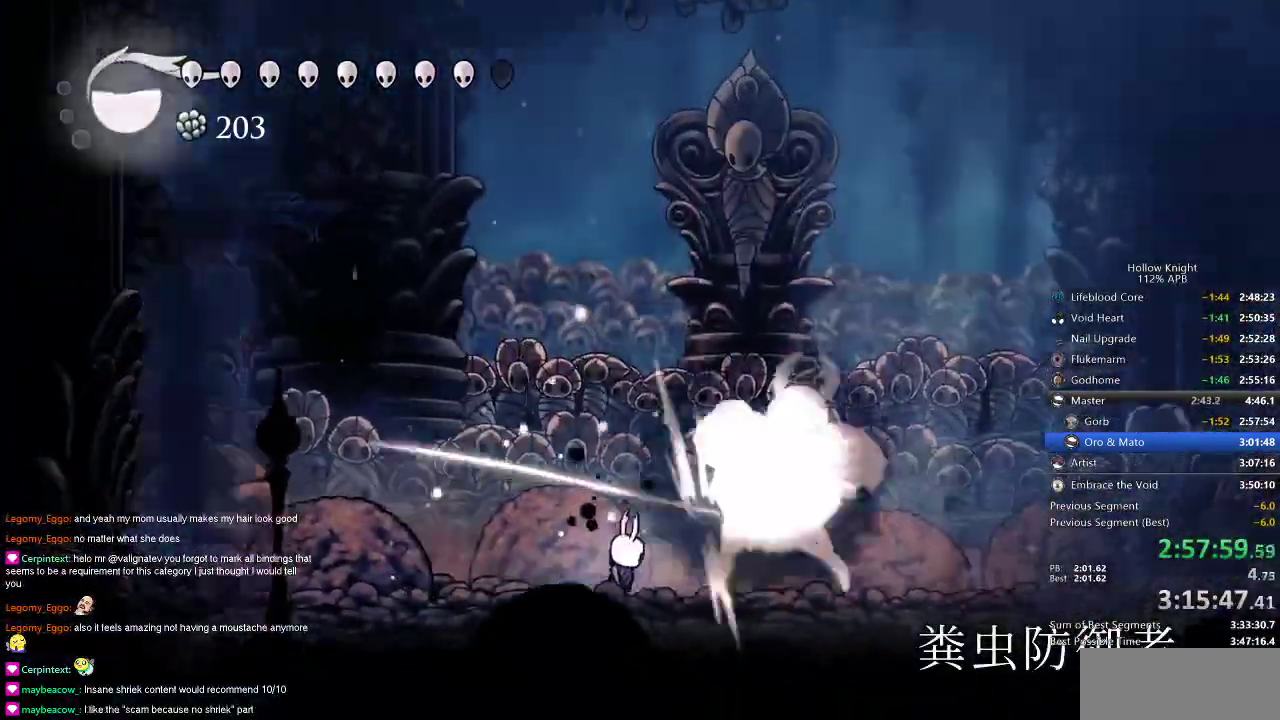
{"keys": ["right"], "events": [[33, "nail", "down"], [33, "right", "up"], [83, "nail", "up"], [250, "nail", "down"], [250, "right", "down"], [350, "nail", "up"]]}
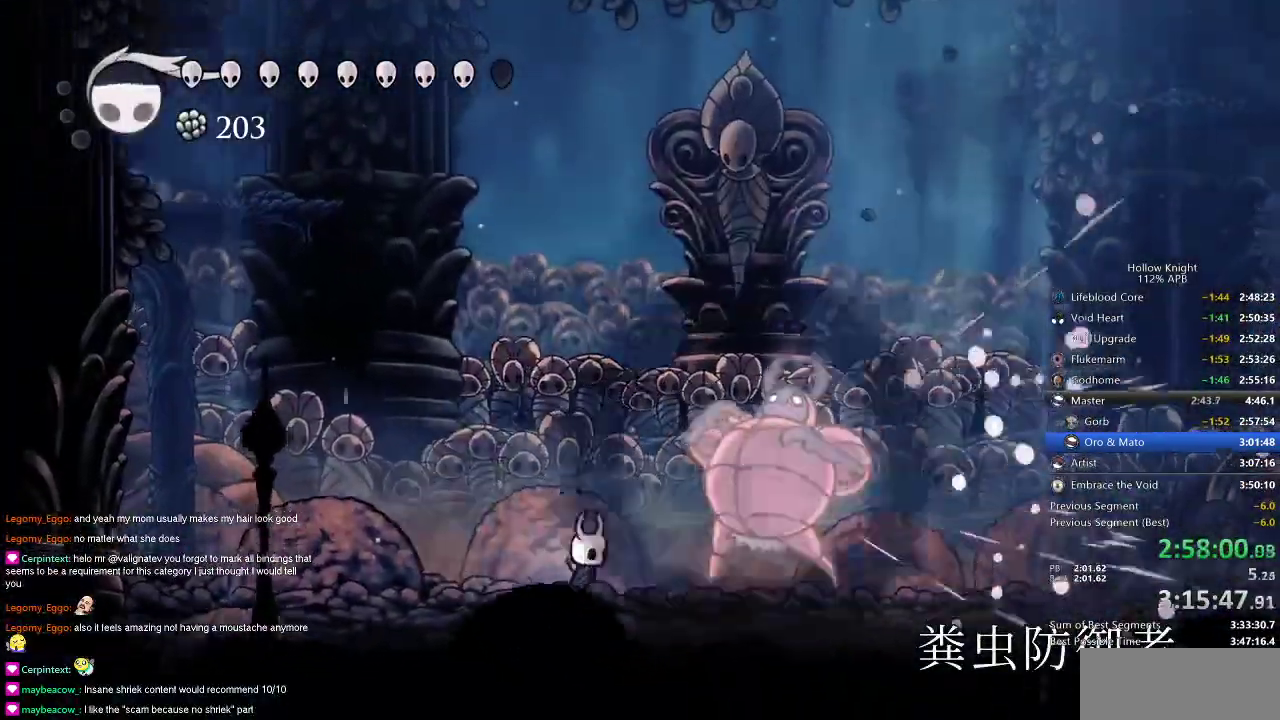
{"keys": ["right"], "events": [[84, "nail", "down"], [184, "nail", "up"], [367, "nail", "down"], [417, "nail", "up"]]}
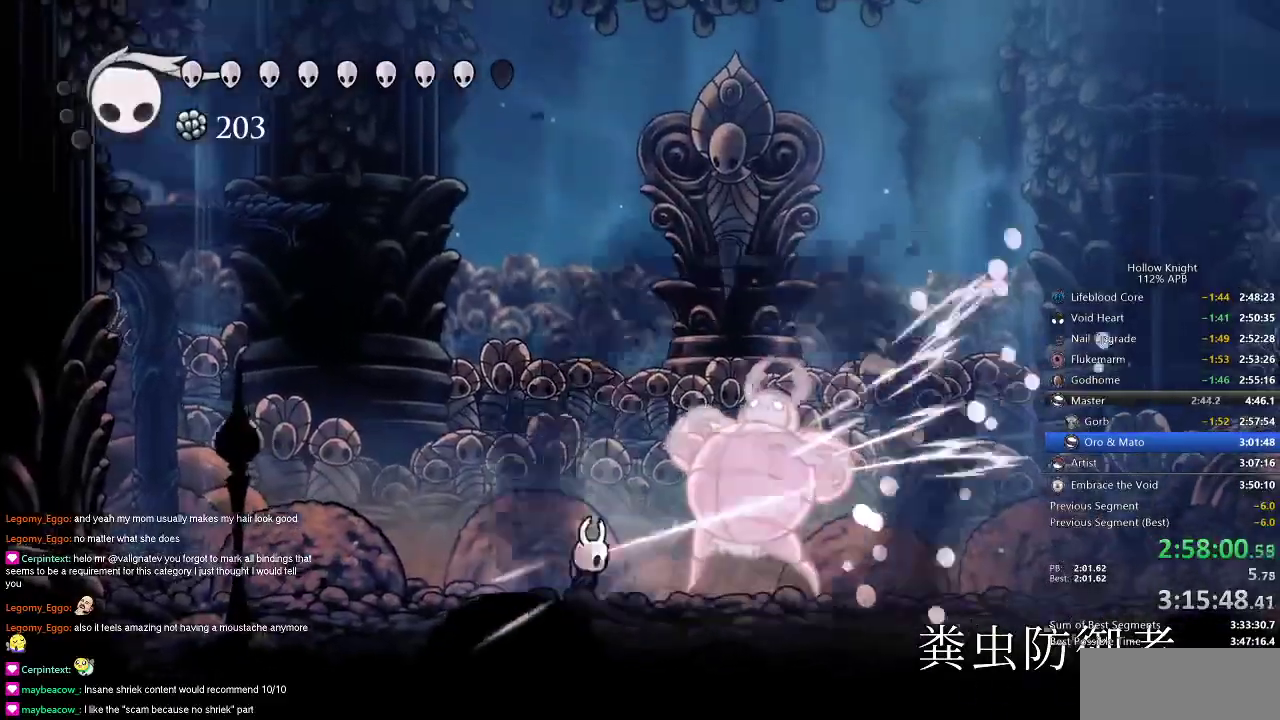
{"keys": ["right"], "events": [[100, "nail", "down"], [200, "nail", "up"], [383, "nail", "down"], [483, "nail", "up"]]}
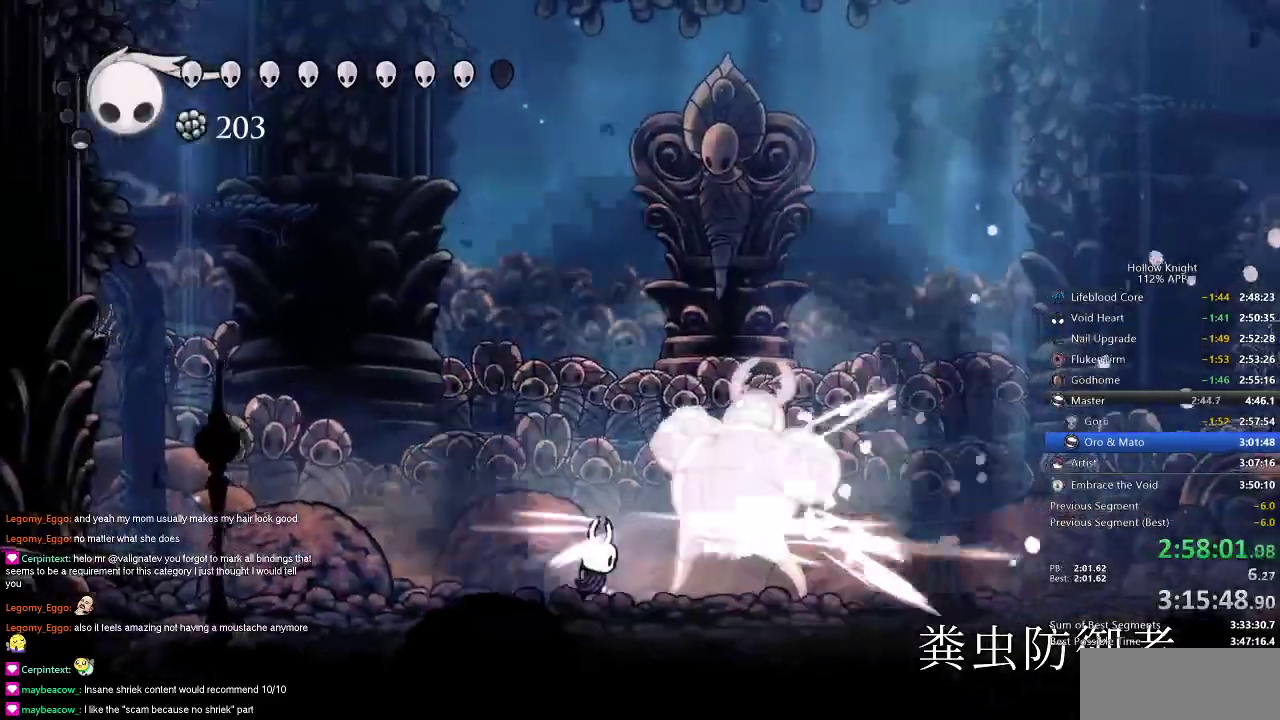
{"keys": ["nail", "right"], "events": [[217, "nail", "down"], [267, "nail", "up"], [501, "nail", "down"]]}
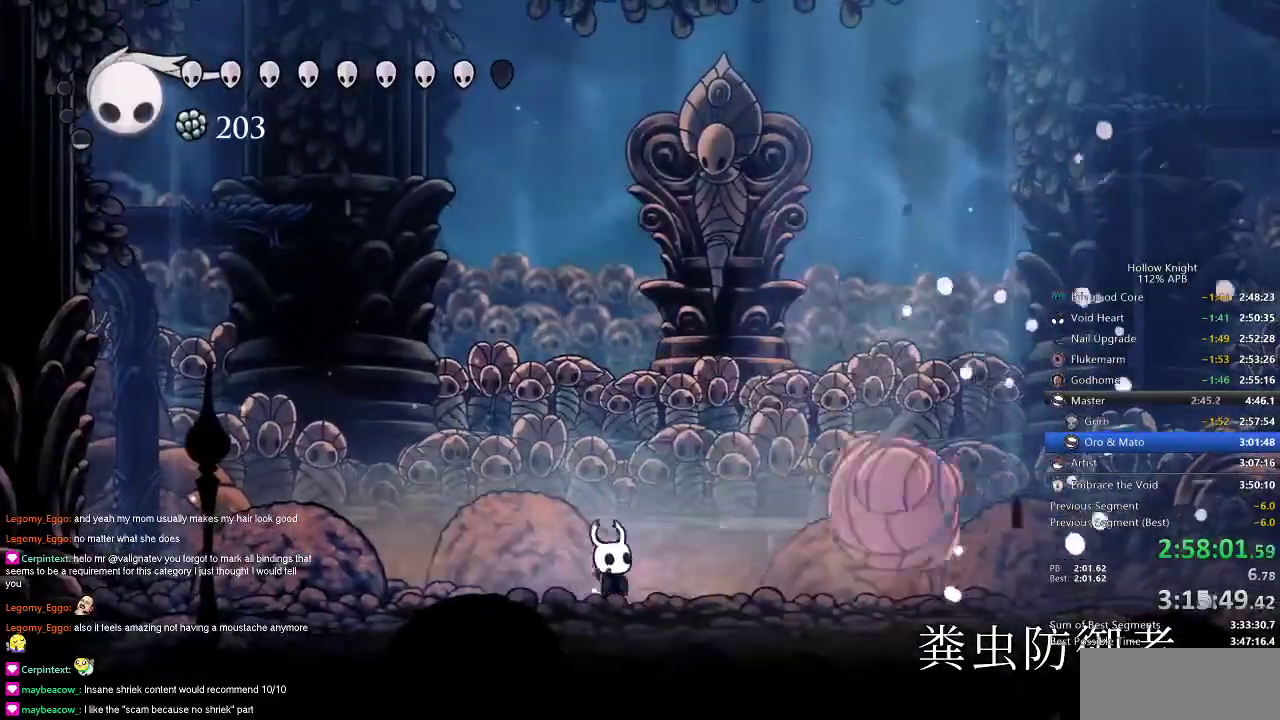
{"keys": ["right"], "events": [[100, "nail", "up"], [300, "dash", "down"], [400, "dash", "up"]]}
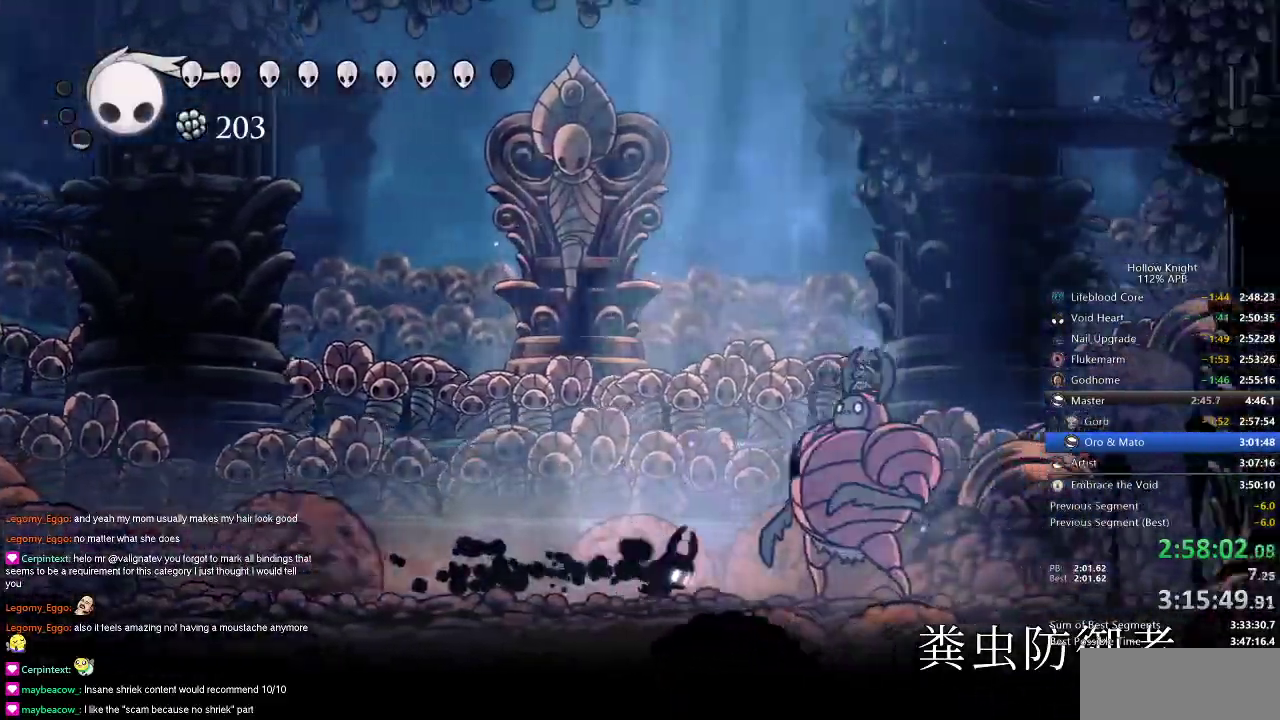
{"keys": ["right"], "events": [[50, "nail", "down"], [150, "nail", "up"], [351, "nail", "down"], [434, "nail", "up"]]}
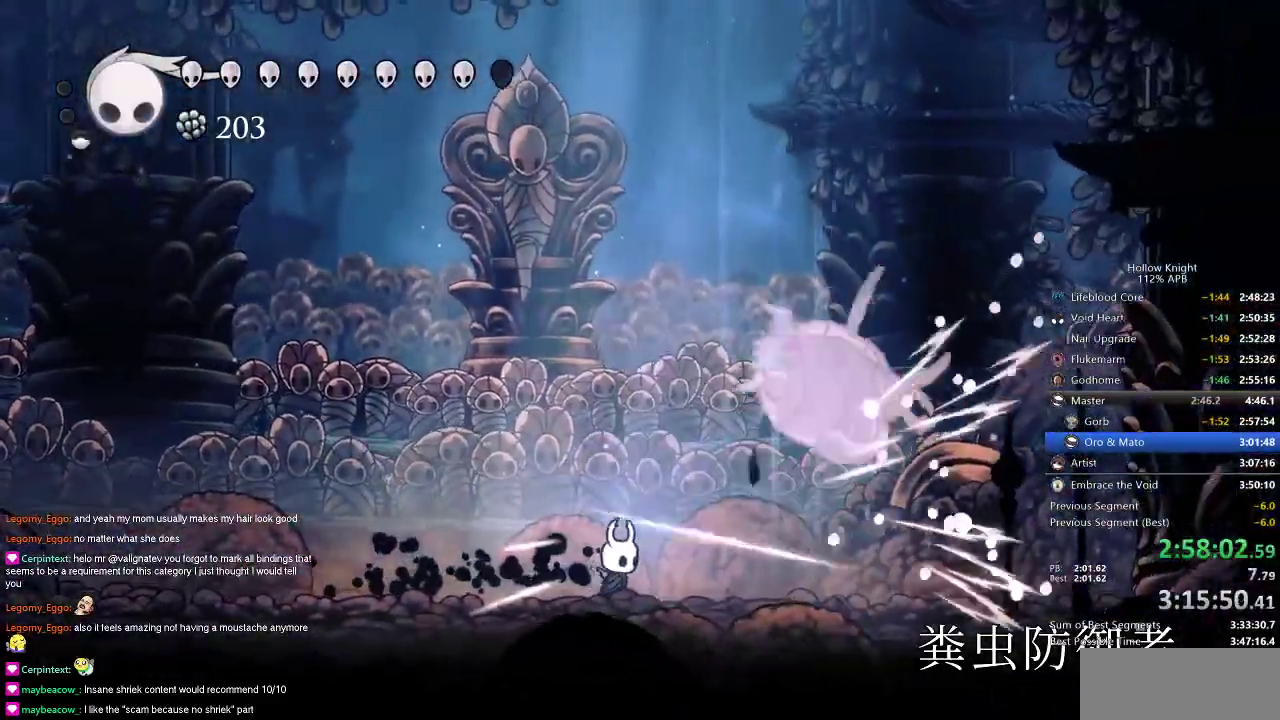
{"keys": ["nail", "right"], "events": [[116, "dash", "down"], [217, "dash", "up"], [483, "nail", "down"]]}
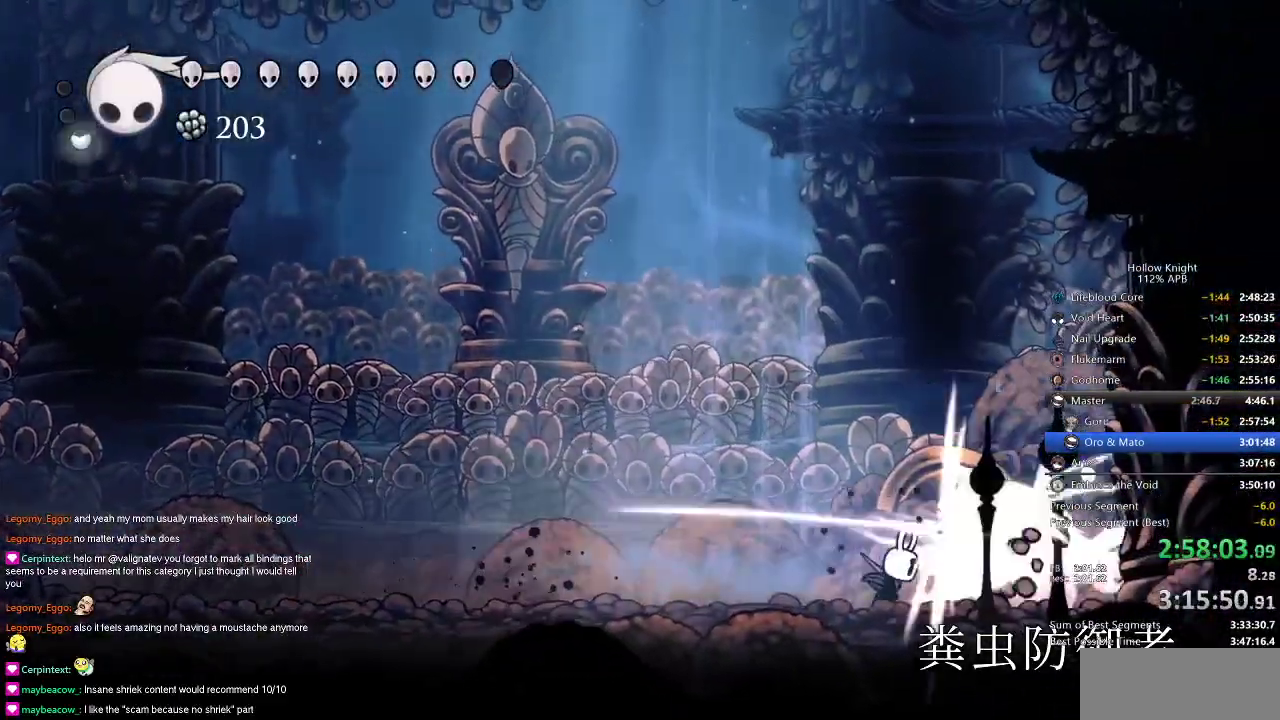
{"keys": ["right"], "events": [[34, "right", "up"], [84, "nail", "up"], [134, "right", "down"], [217, "nail", "down"], [217, "right", "up"], [334, "nail", "up"], [334, "right", "down"], [417, "right", "up"], [501, "right", "down"]]}
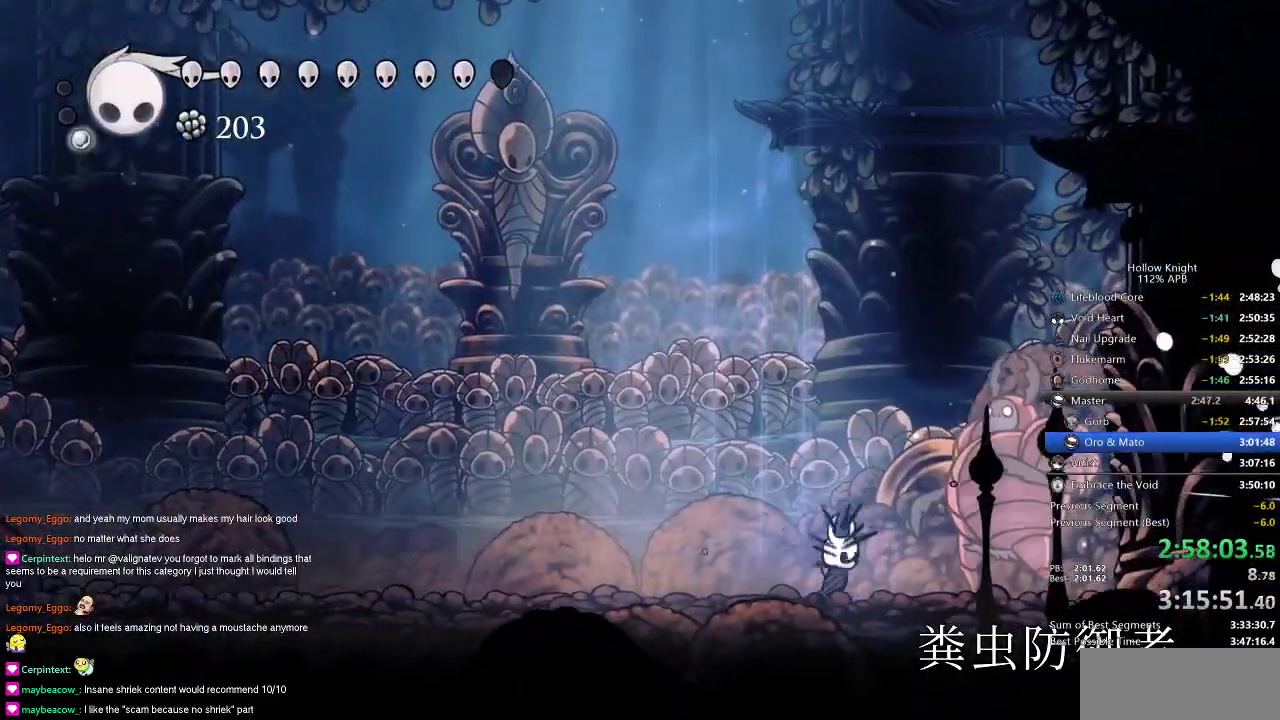
{"keys": [], "events": [[50, "nail", "down"], [150, "nail", "up"], [200, "right", "up"], [350, "nail", "down"], [350, "right", "down"], [433, "nail", "up"], [433, "right", "up"]]}